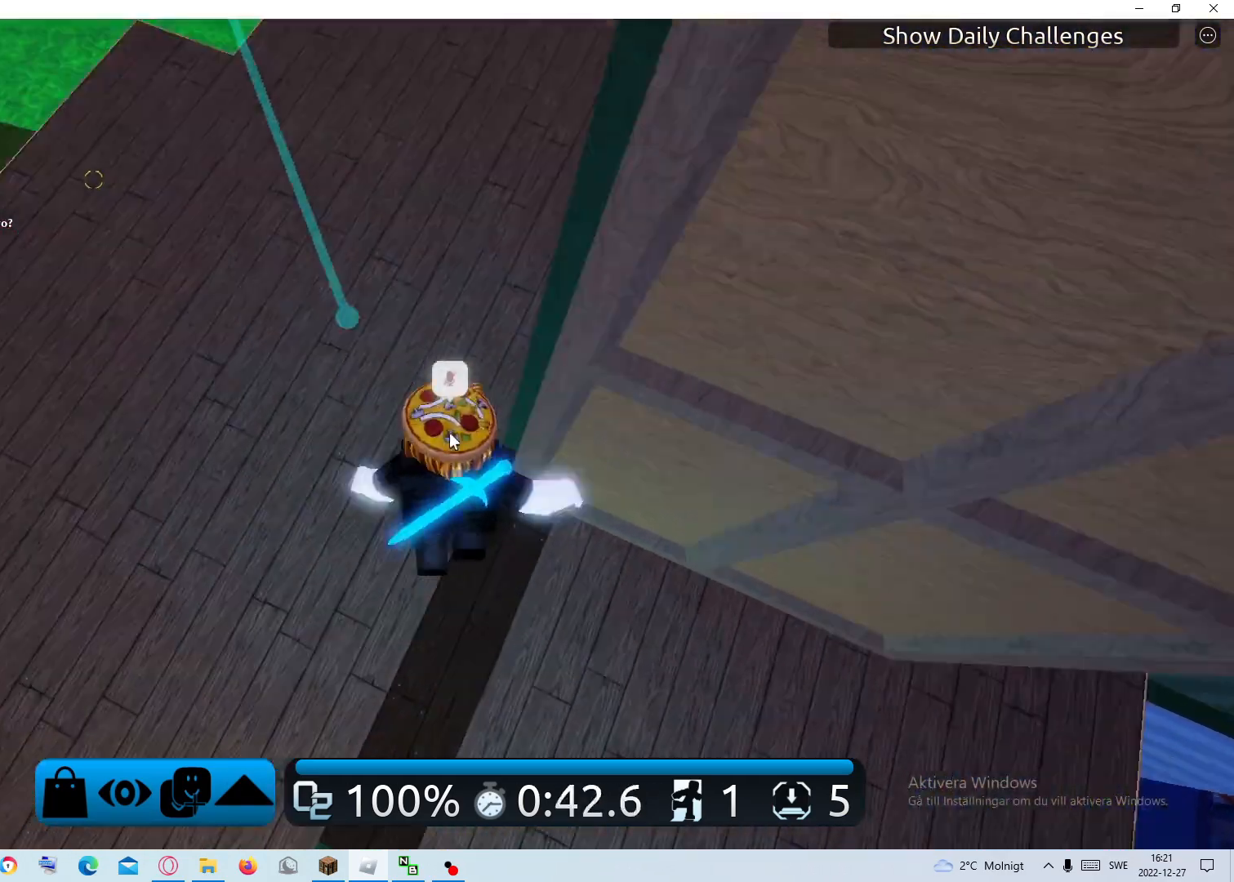
Gameplay with keyboard and mouse; each line is a JSON object with the keys and mouse buttons held at the frame after it. "events" lists presses ("down") and releases ("up") of "1", "2", "3", "4", "5", "a", "alt", "c", "caps_lock", "ctrl", "d", "e", "f", "g", "q", "r", "s", "shift", "space", "t", "tab", "v", "w", "x", "z", "mouse_left", "mouse_wheel" and "mouse_right" between this image and that frame as [ms after this image, input, new state], when the widget could be followed in between. "mouse_left", "mouse_wheel", "mouse_right" = the "left", "wheel", "right" buttons of the "mouse" list. No other keys are recorded. "wheel" means that the mouse wheel is clicked or scrolled. Not read: mouse_move.
{"keys": ["w"], "mouse": ["right"], "events": [[50, "shift", "up"], [283, "mouse_right", "down"]]}
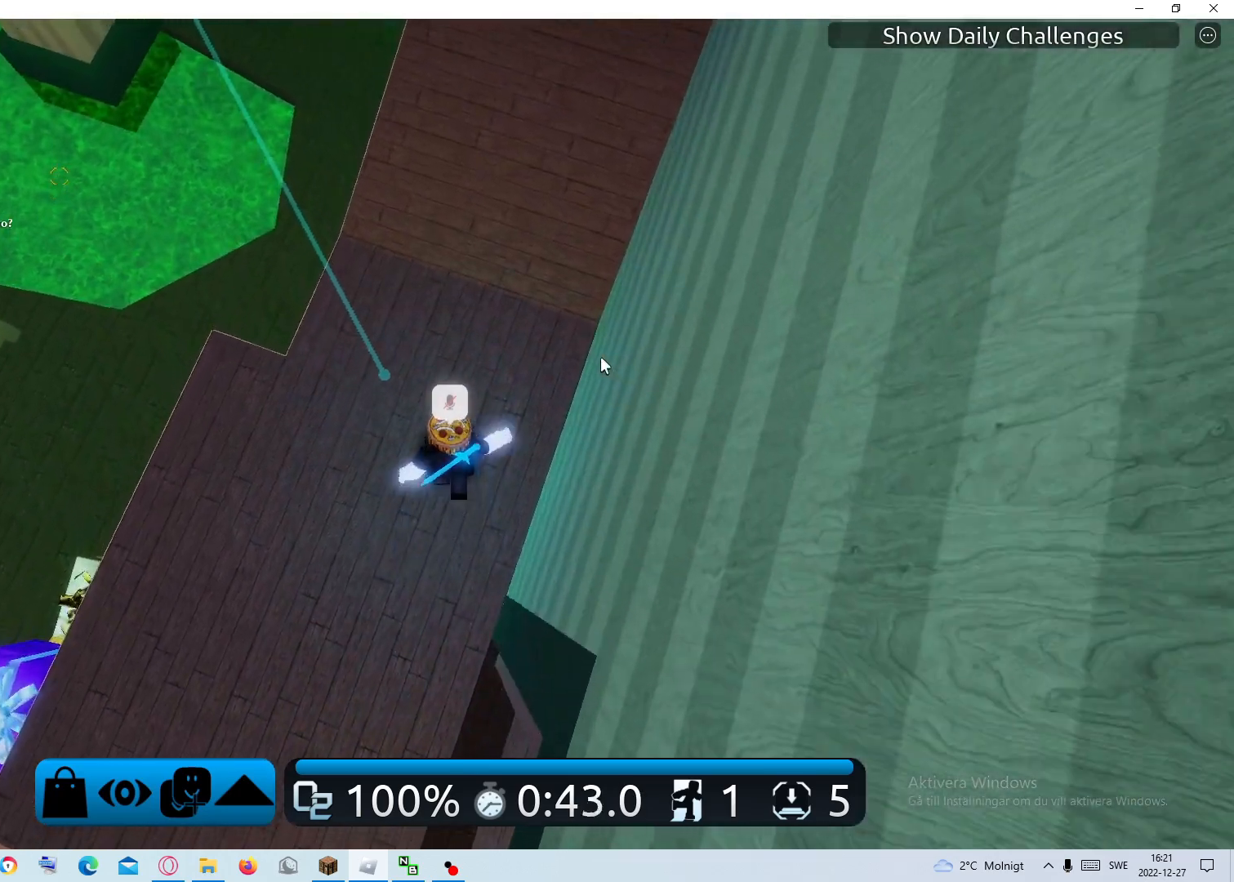
{"keys": ["space", "w"], "mouse": ["right"], "events": [[383, "space", "down"]]}
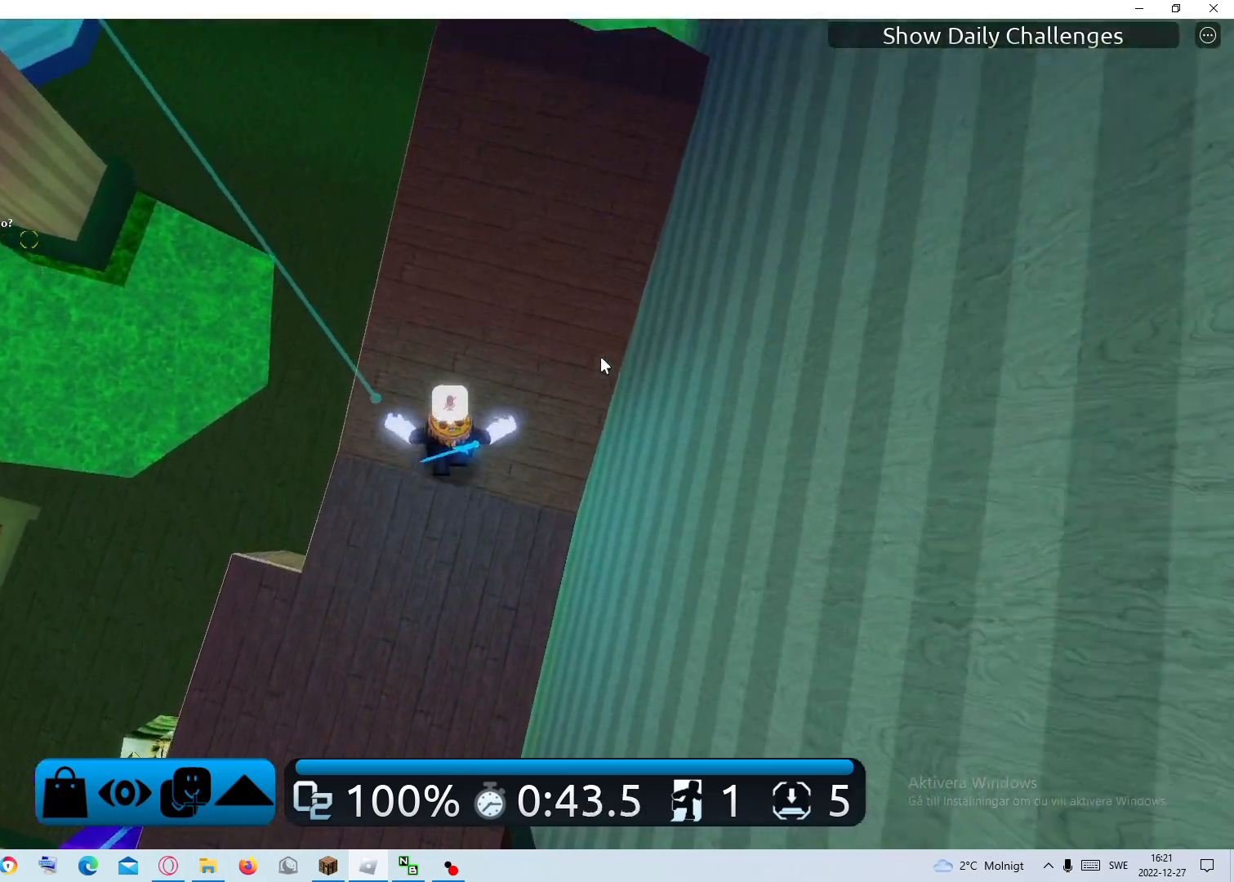
{"keys": ["d"], "mouse": ["right"], "events": [[500, "d", "down"], [500, "space", "up"], [500, "w", "up"]]}
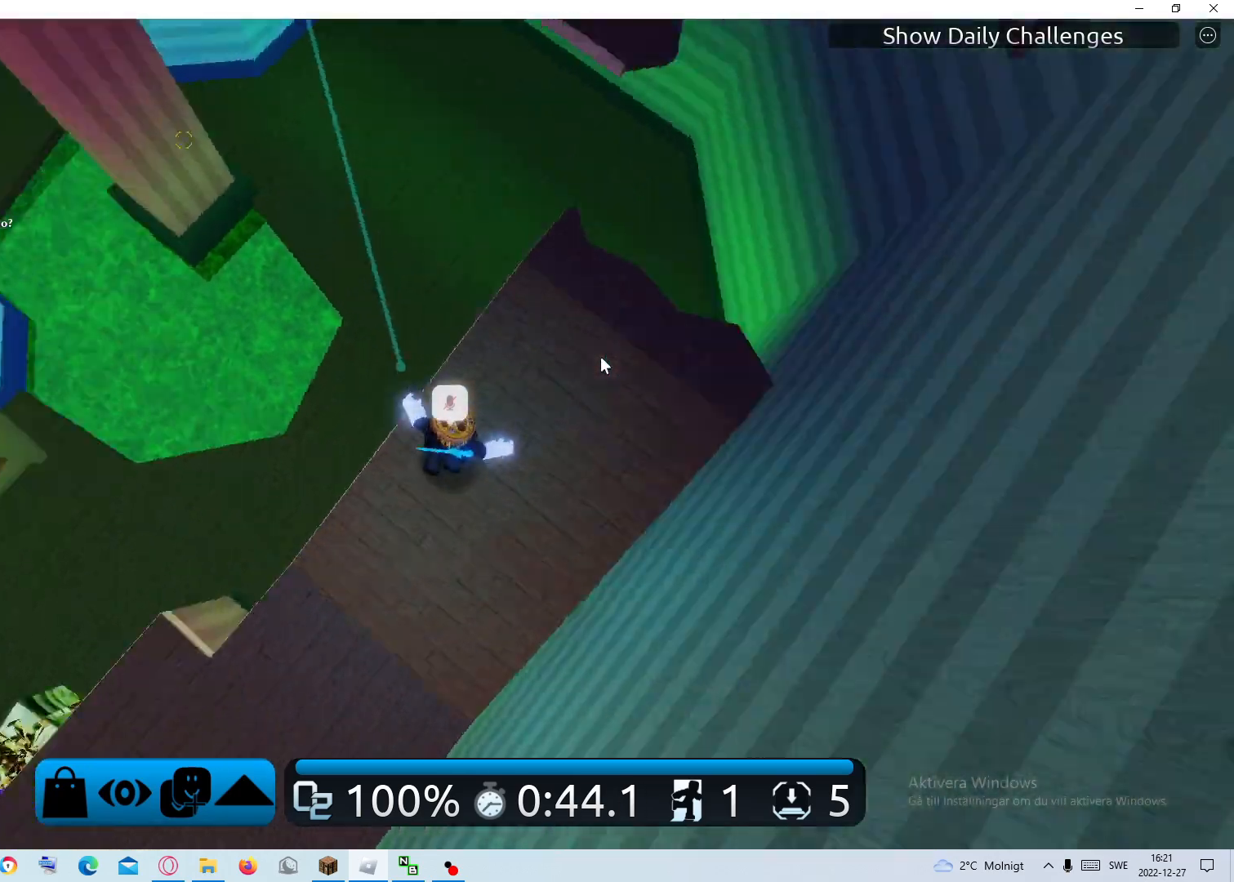
{"keys": ["d"], "mouse": [], "events": [[183, "shift", "down"], [283, "shift", "up"], [467, "mouse_right", "up"]]}
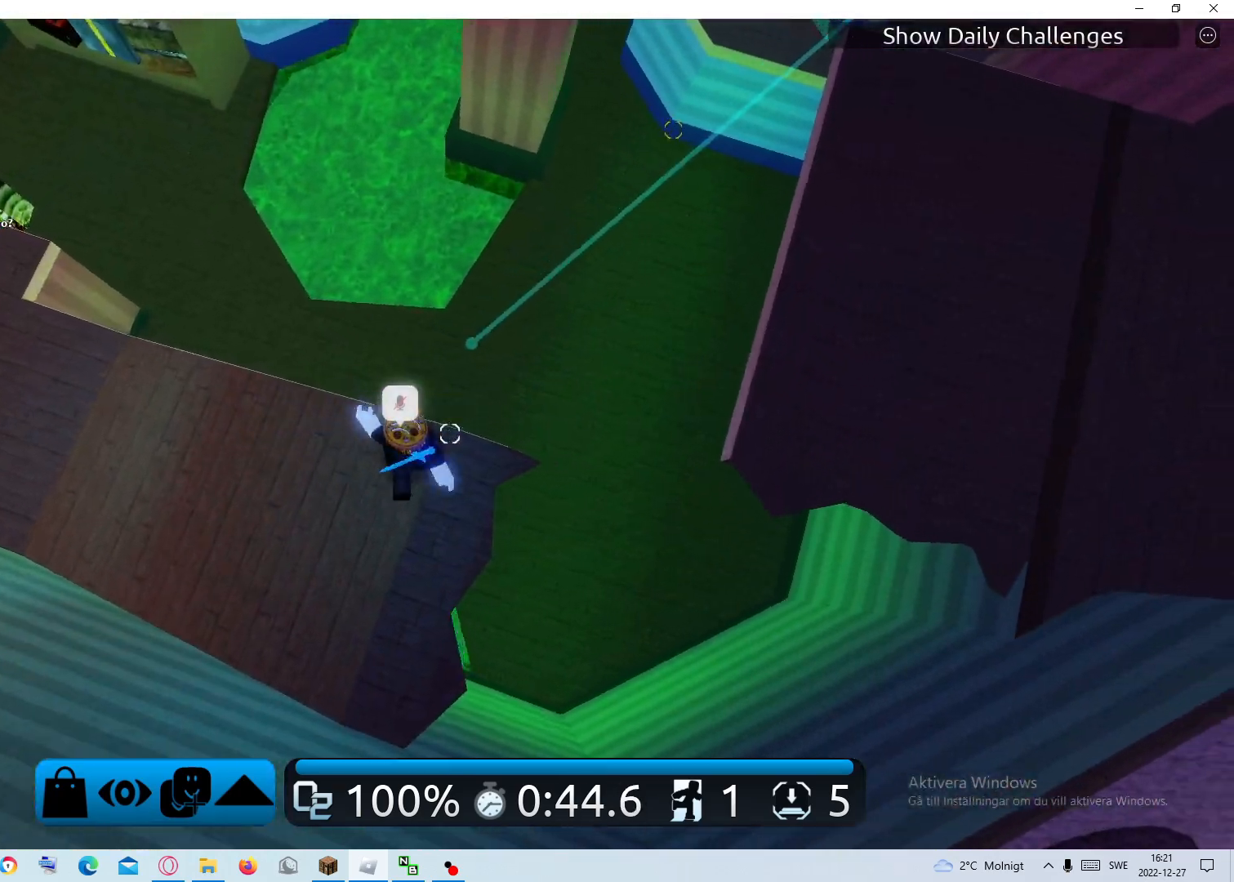
{"keys": ["d"], "mouse": [], "events": [[250, "space", "down"], [383, "space", "up"]]}
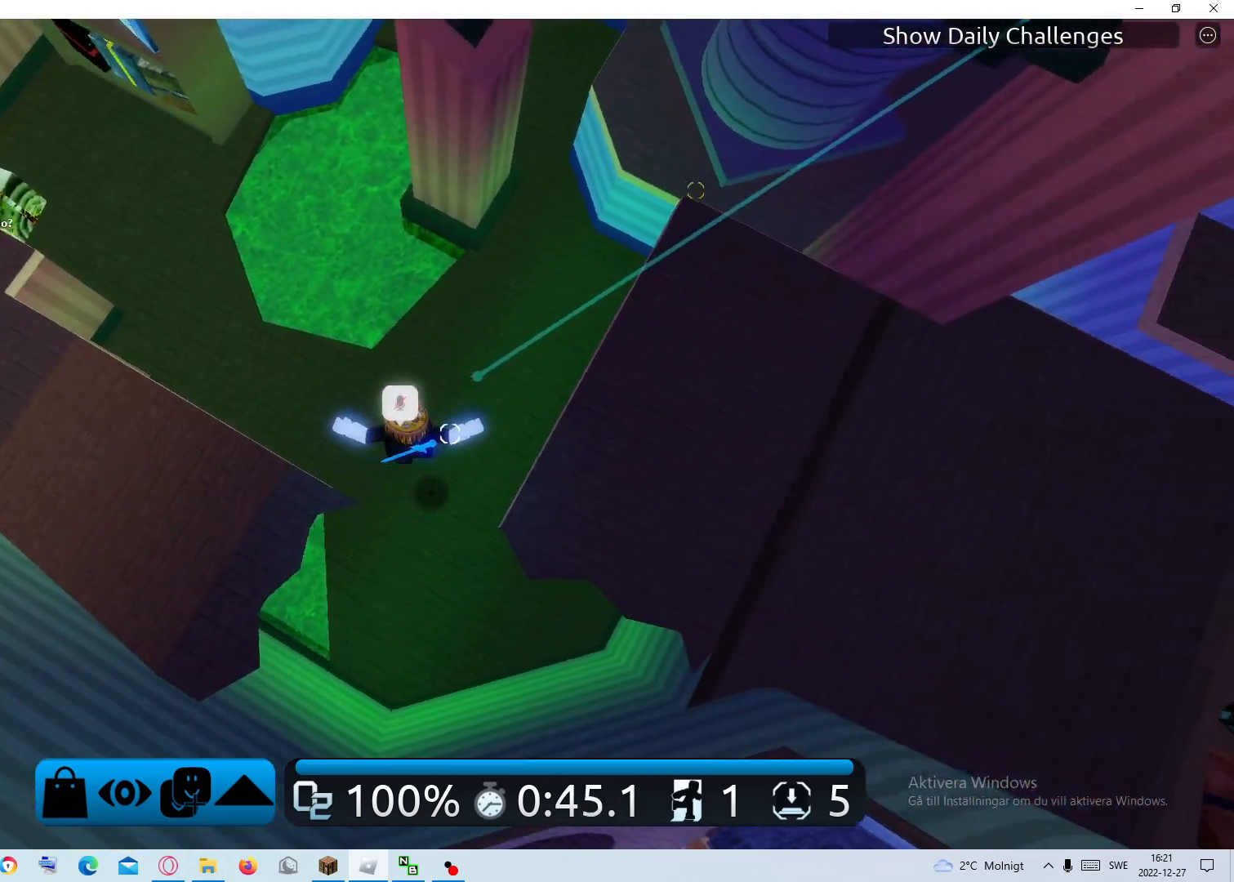
{"keys": ["d"], "mouse": [], "events": [[350, "space", "down"], [500, "space", "up"]]}
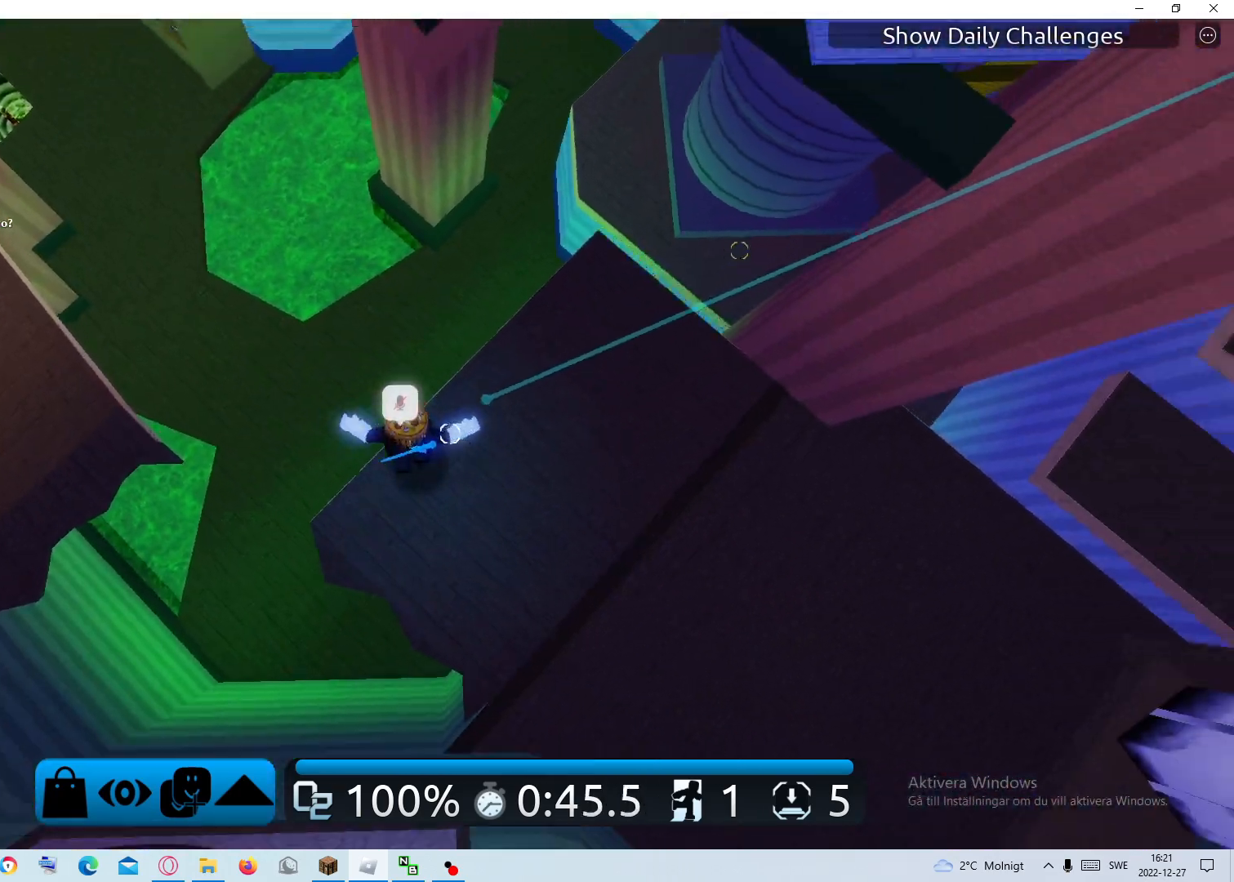
{"keys": ["d"], "mouse": [], "events": [[417, "mouse_wheel", "down"], [467, "mouse_wheel", "up"]]}
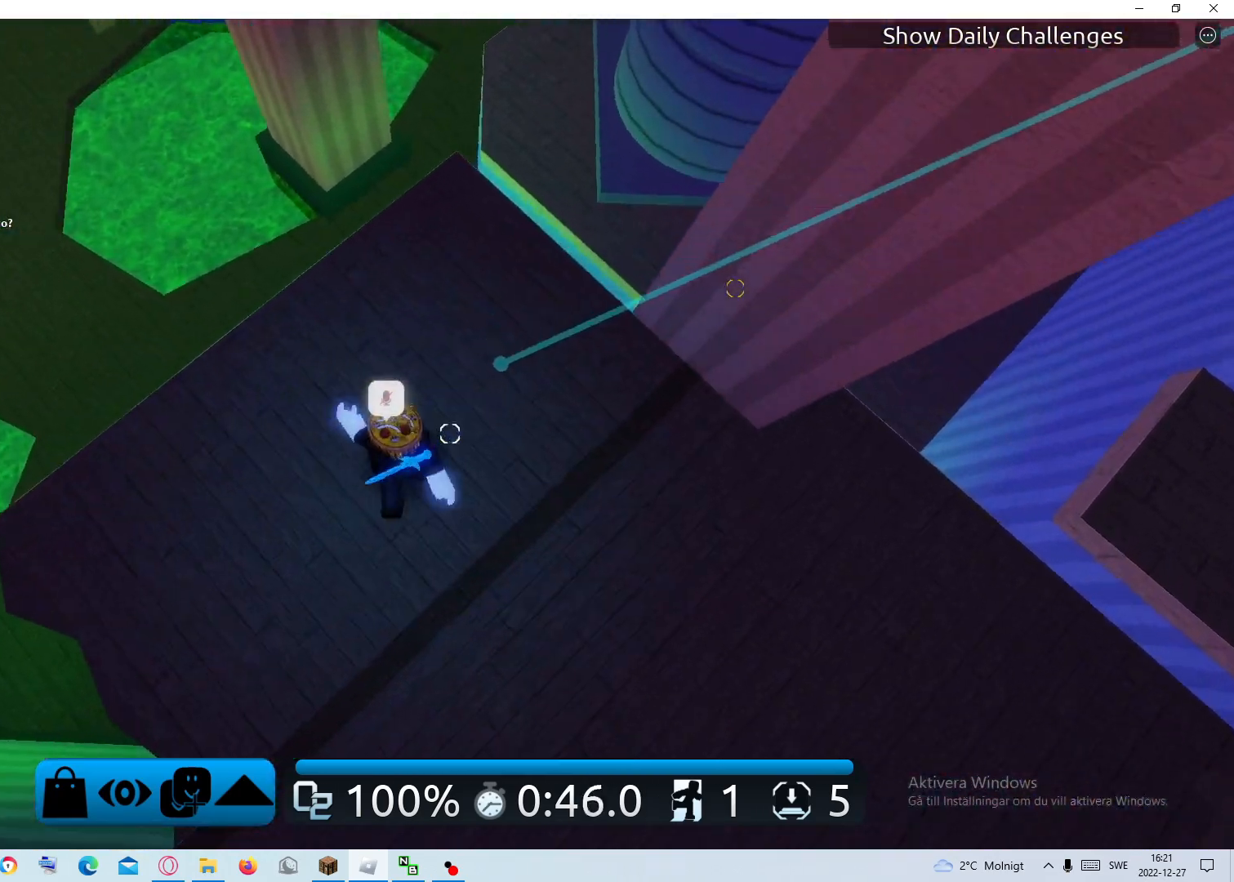
{"keys": ["d"], "mouse": ["right"], "events": [[333, "mouse_right", "down"]]}
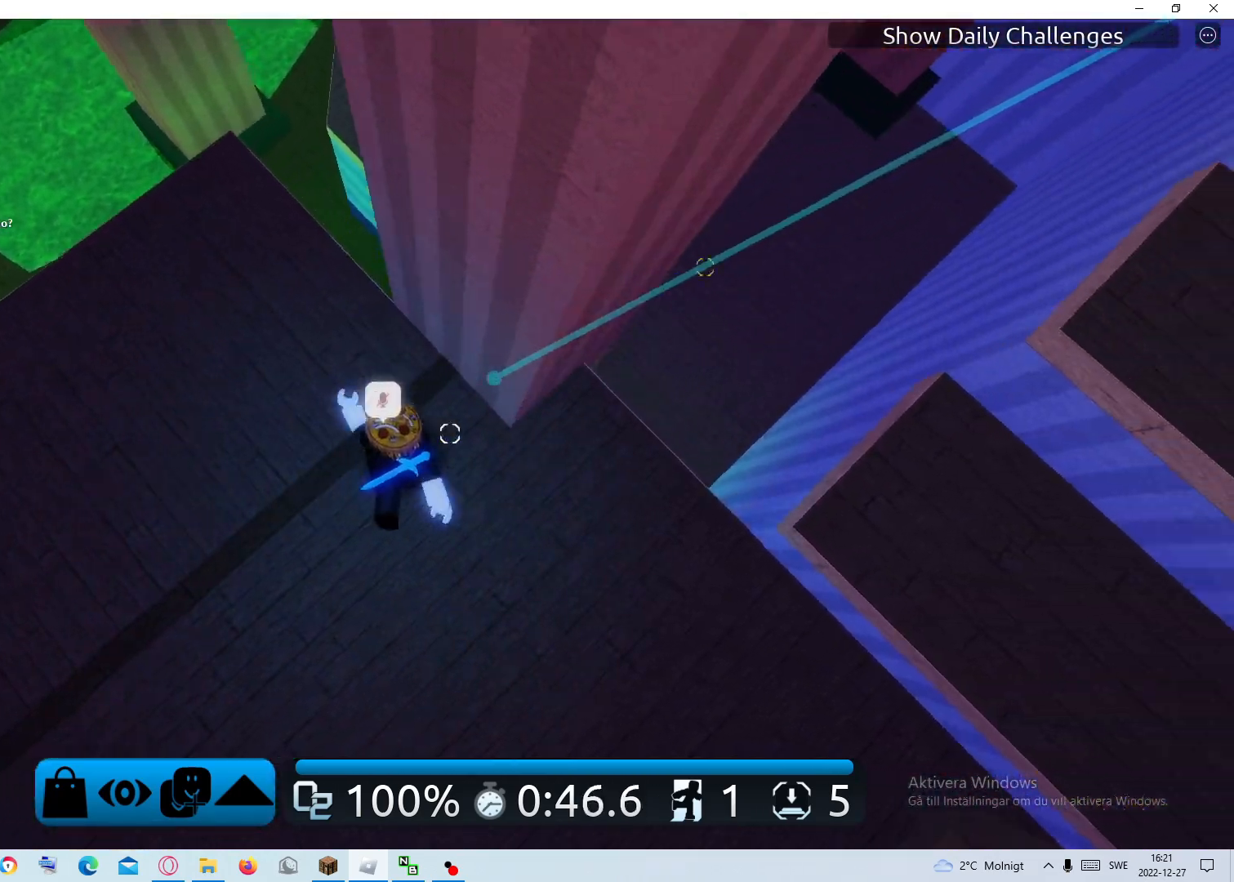
{"keys": ["d"], "mouse": ["right"], "events": []}
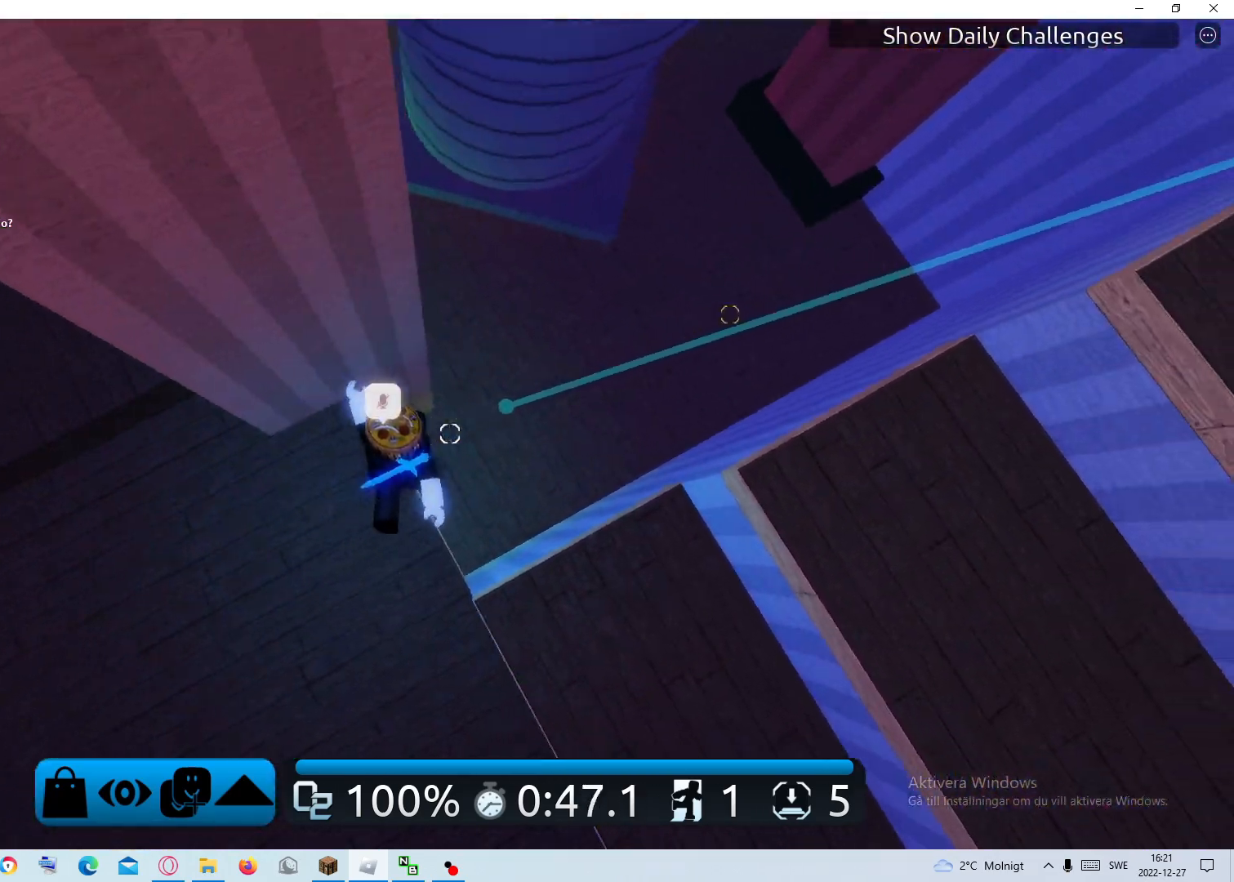
{"keys": ["d"], "mouse": ["right"], "events": [[100, "space", "down"], [183, "space", "up"], [283, "mouse_right", "up"], [283, "shift", "down"], [367, "shift", "up"], [417, "mouse_right", "down"]]}
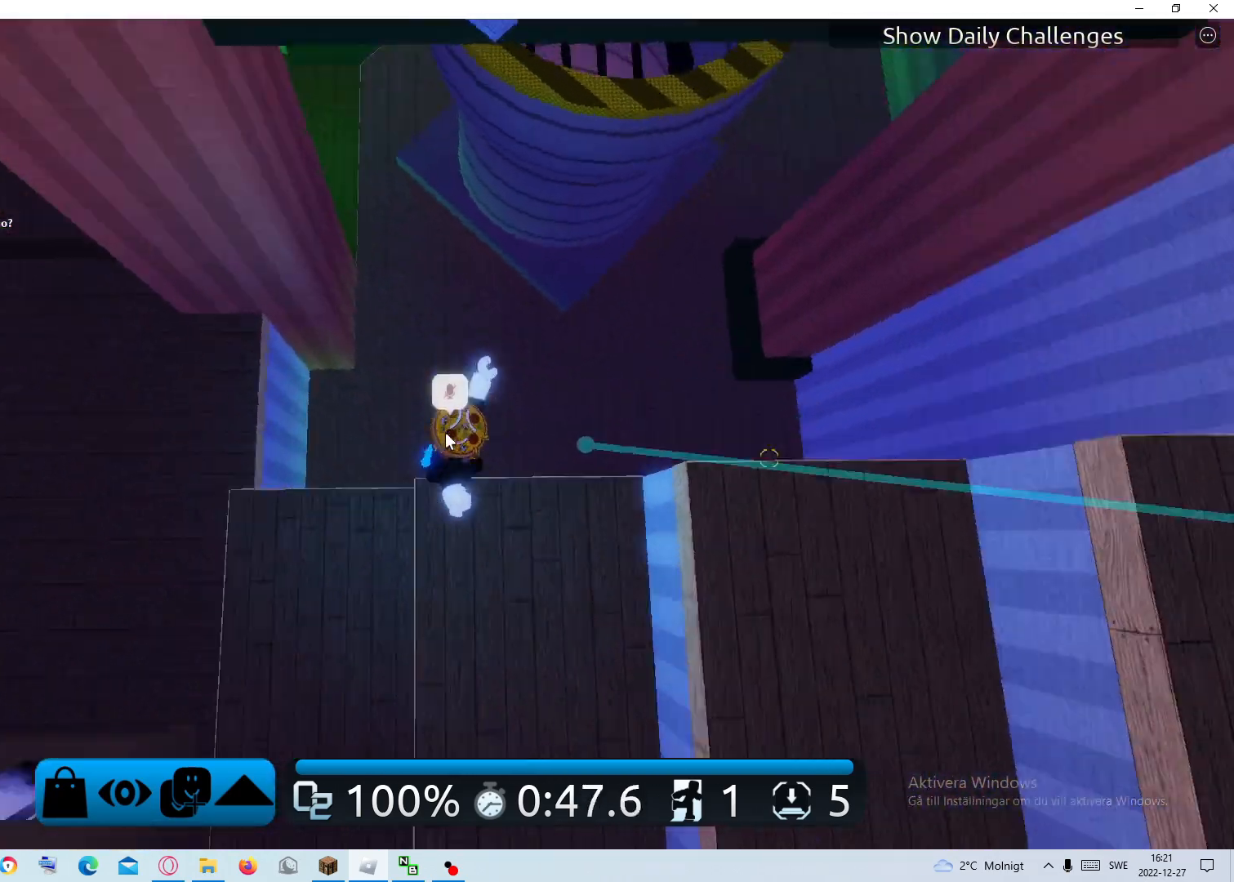
{"keys": ["d"], "mouse": ["right"], "events": [[17, "space", "down"], [150, "space", "up"]]}
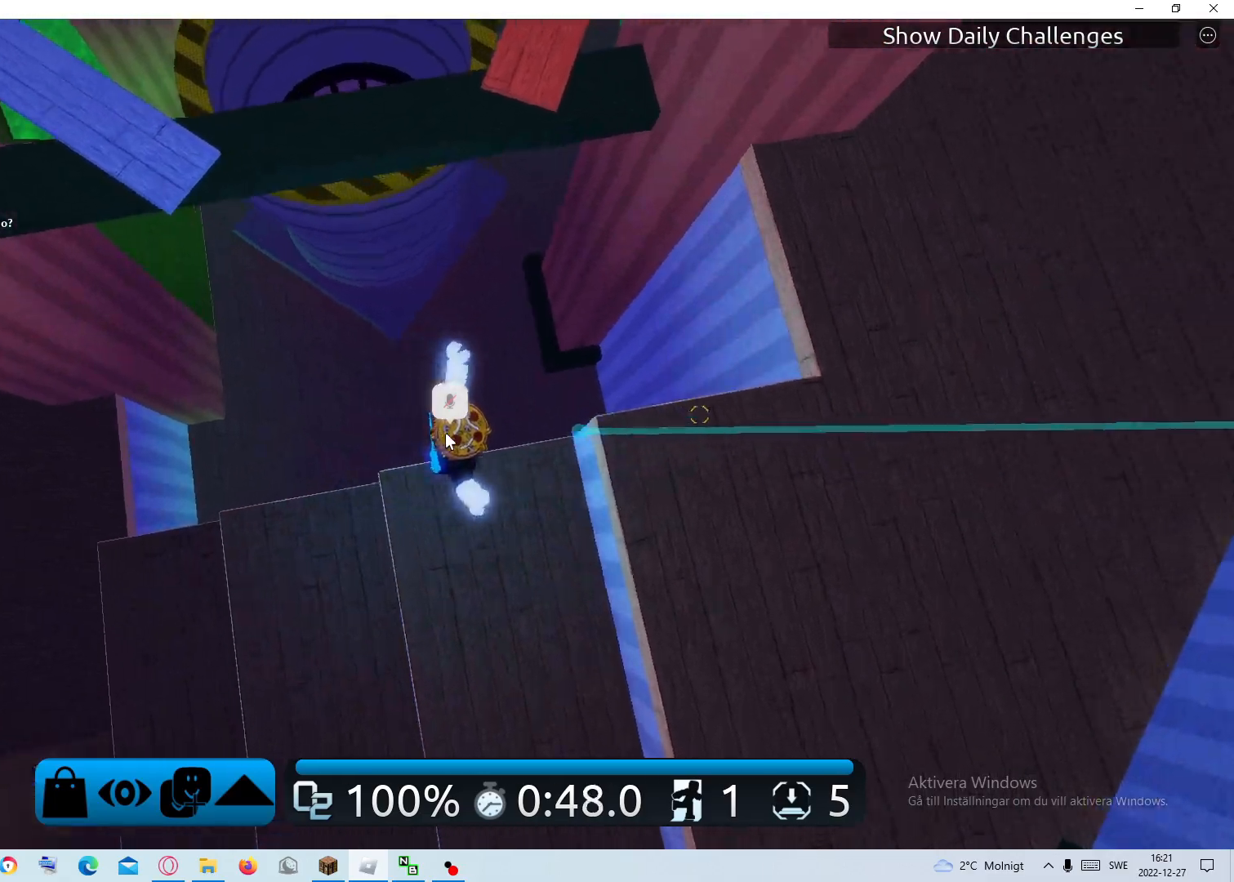
{"keys": ["d"], "mouse": [], "events": [[67, "space", "down"], [217, "space", "up"], [300, "shift", "down"], [367, "shift", "up"], [450, "mouse_right", "up"]]}
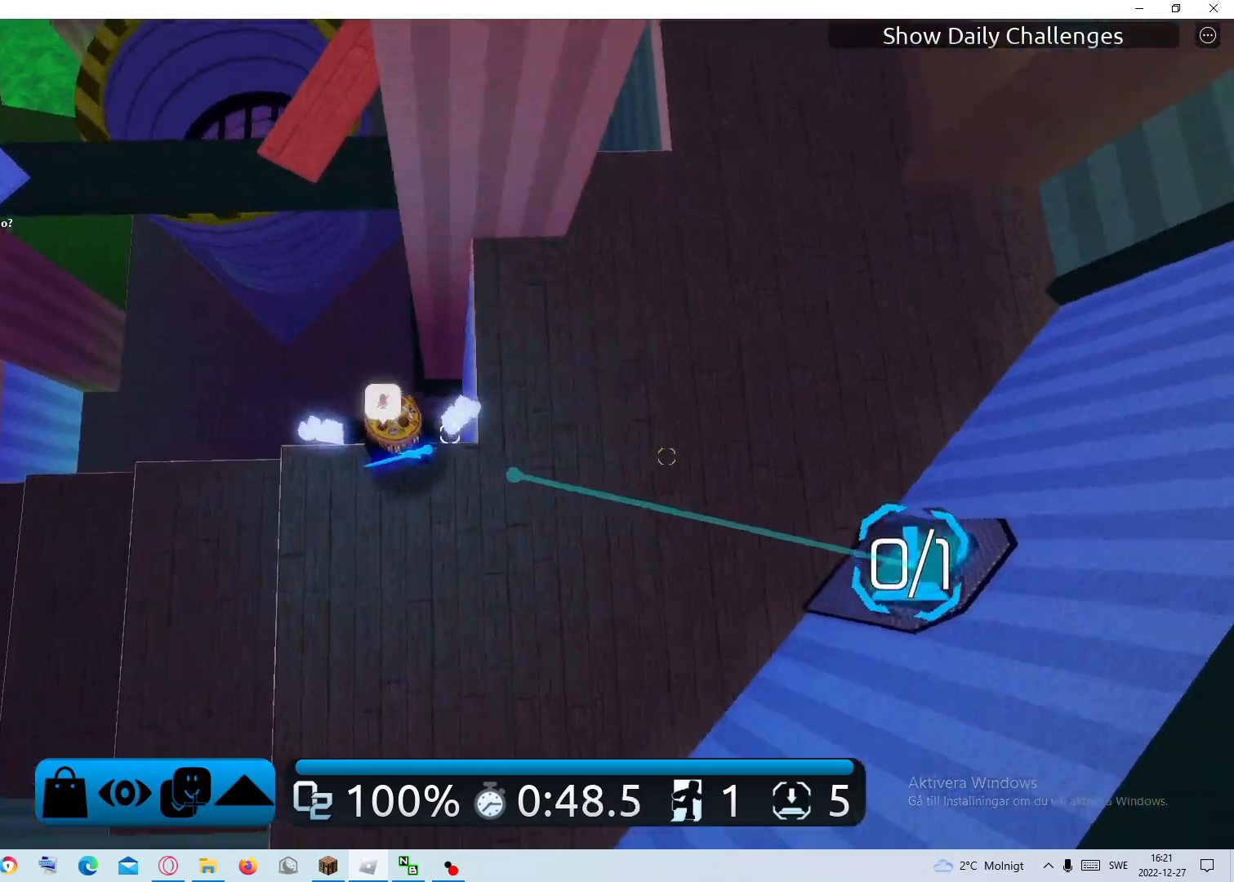
{"keys": ["d"], "mouse": [], "events": [[183, "space", "down"], [317, "space", "up"]]}
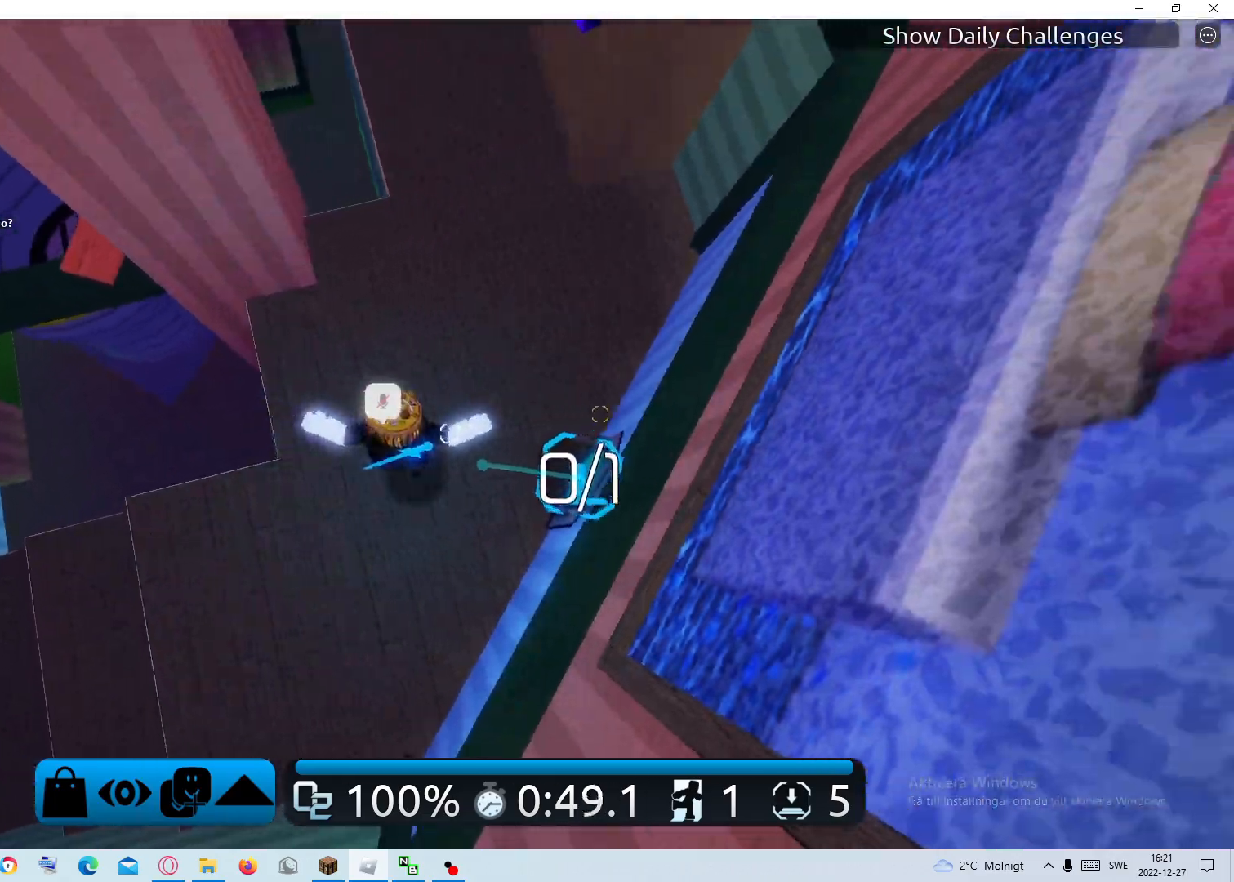
{"keys": ["a"], "mouse": [], "events": [[200, "a", "down"], [200, "d", "up"]]}
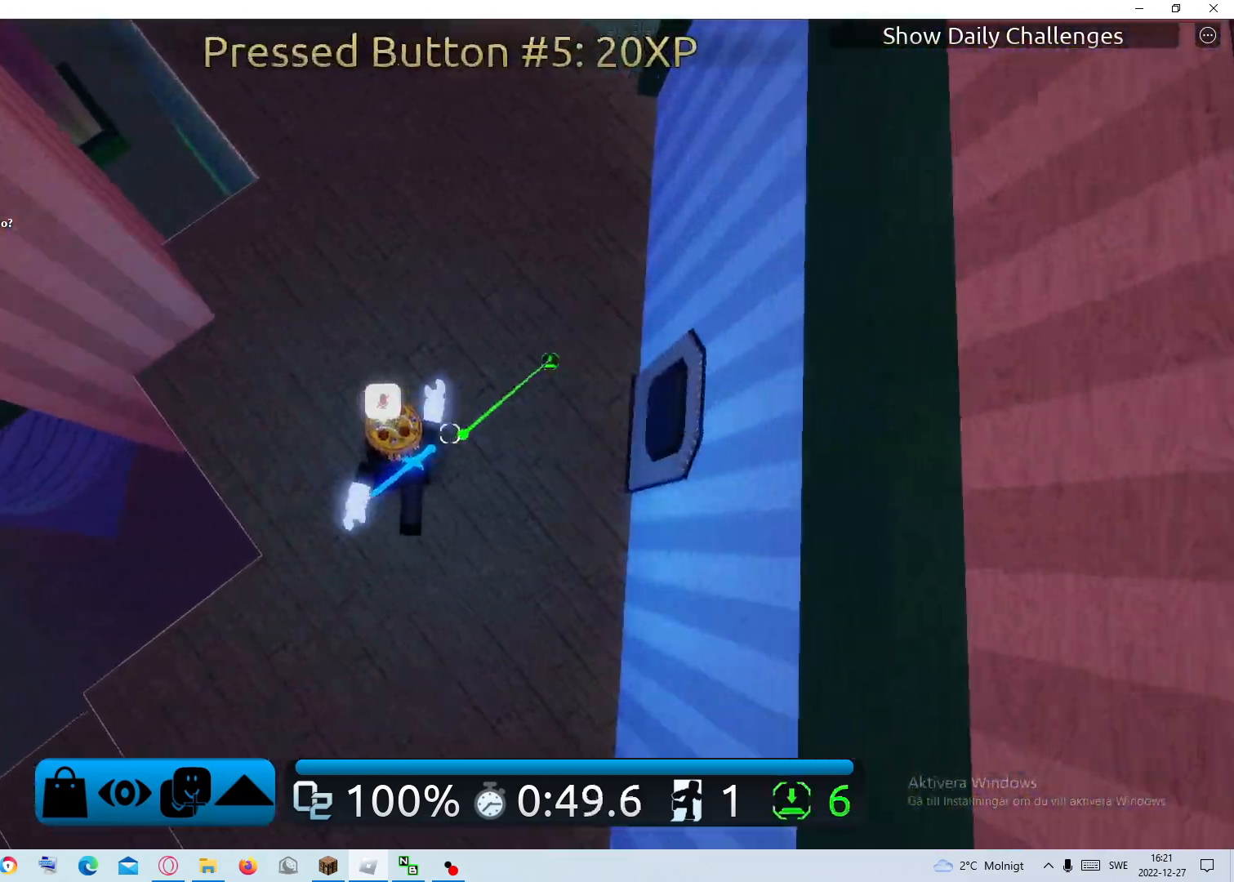
{"keys": ["a"], "mouse": [], "events": [[400, "space", "down"], [500, "space", "up"]]}
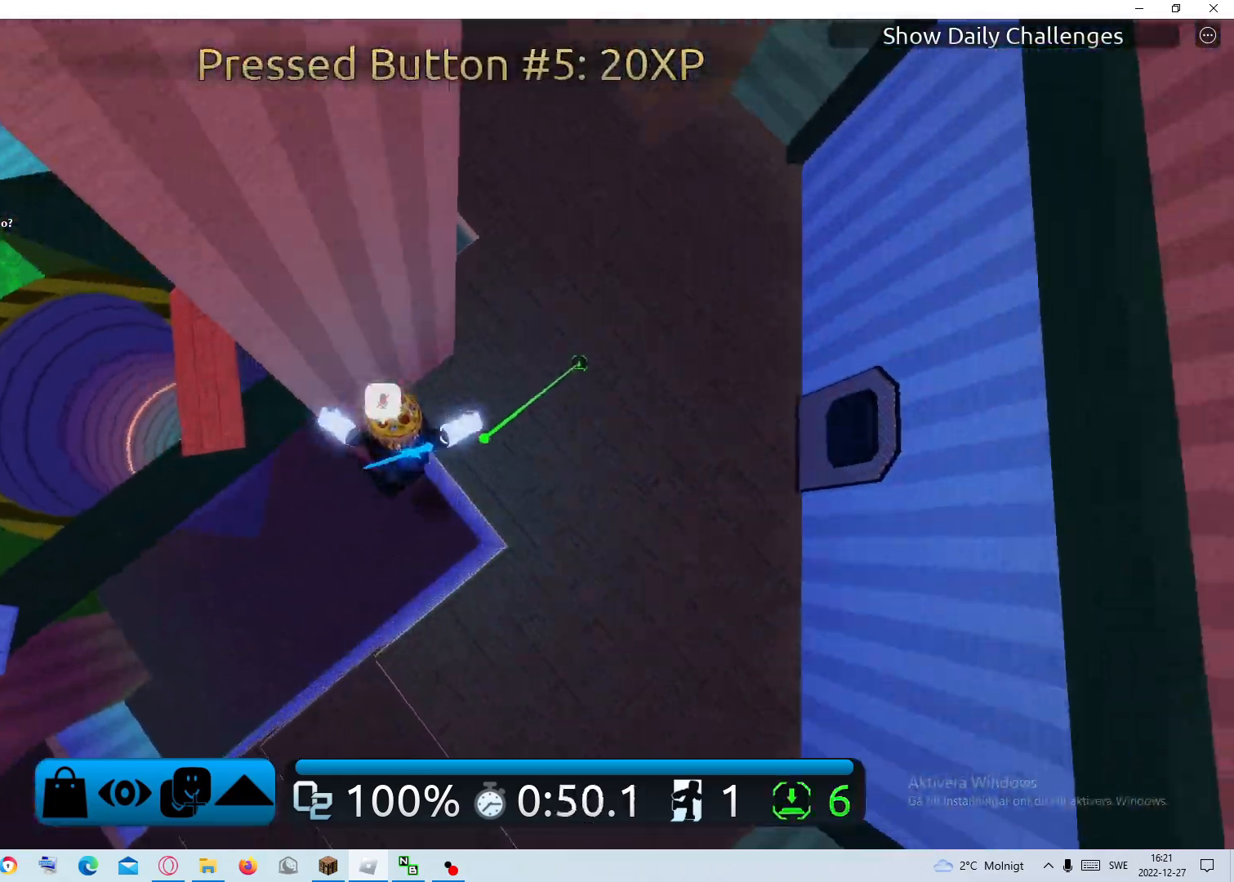
{"keys": ["a"], "mouse": [], "events": []}
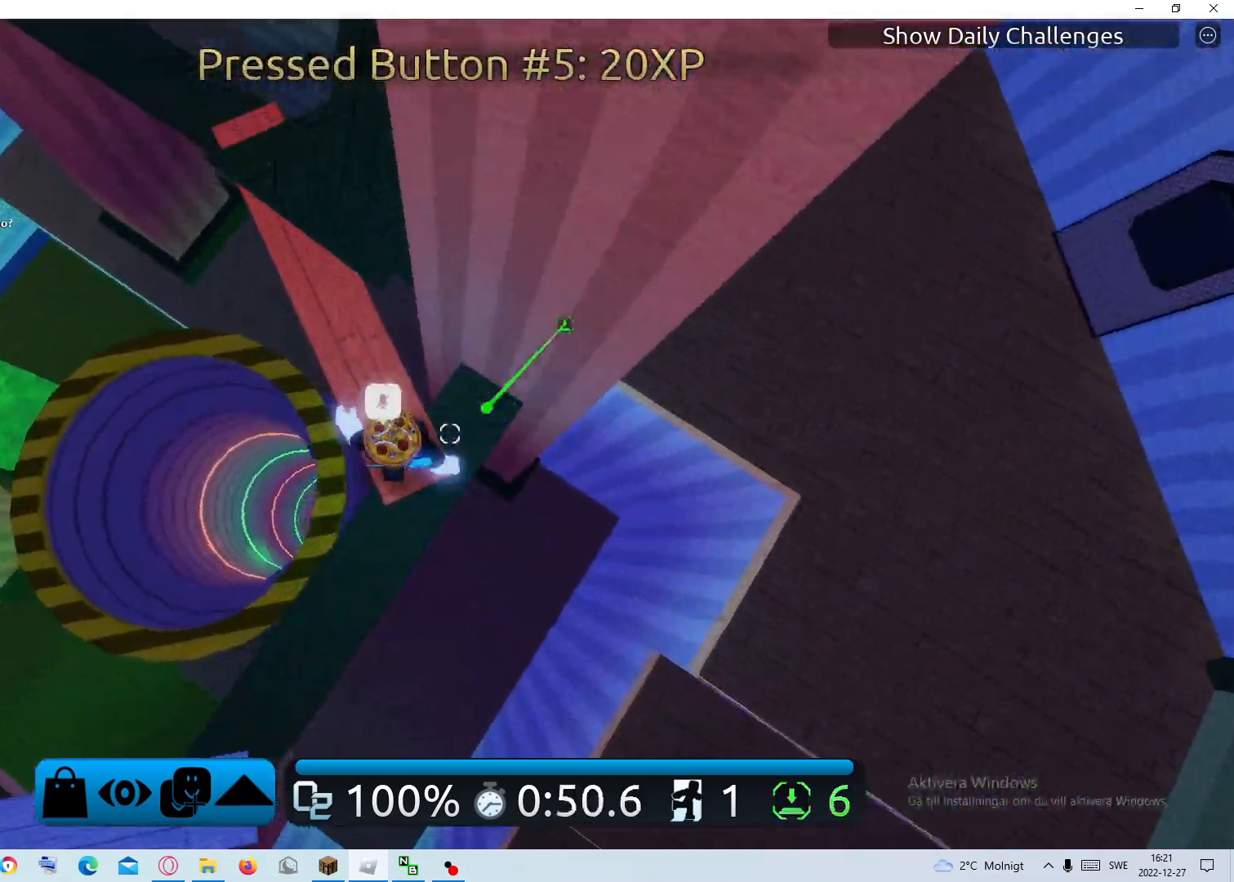
{"keys": ["a", "q"], "mouse": [], "events": [[17, "q", "down"]]}
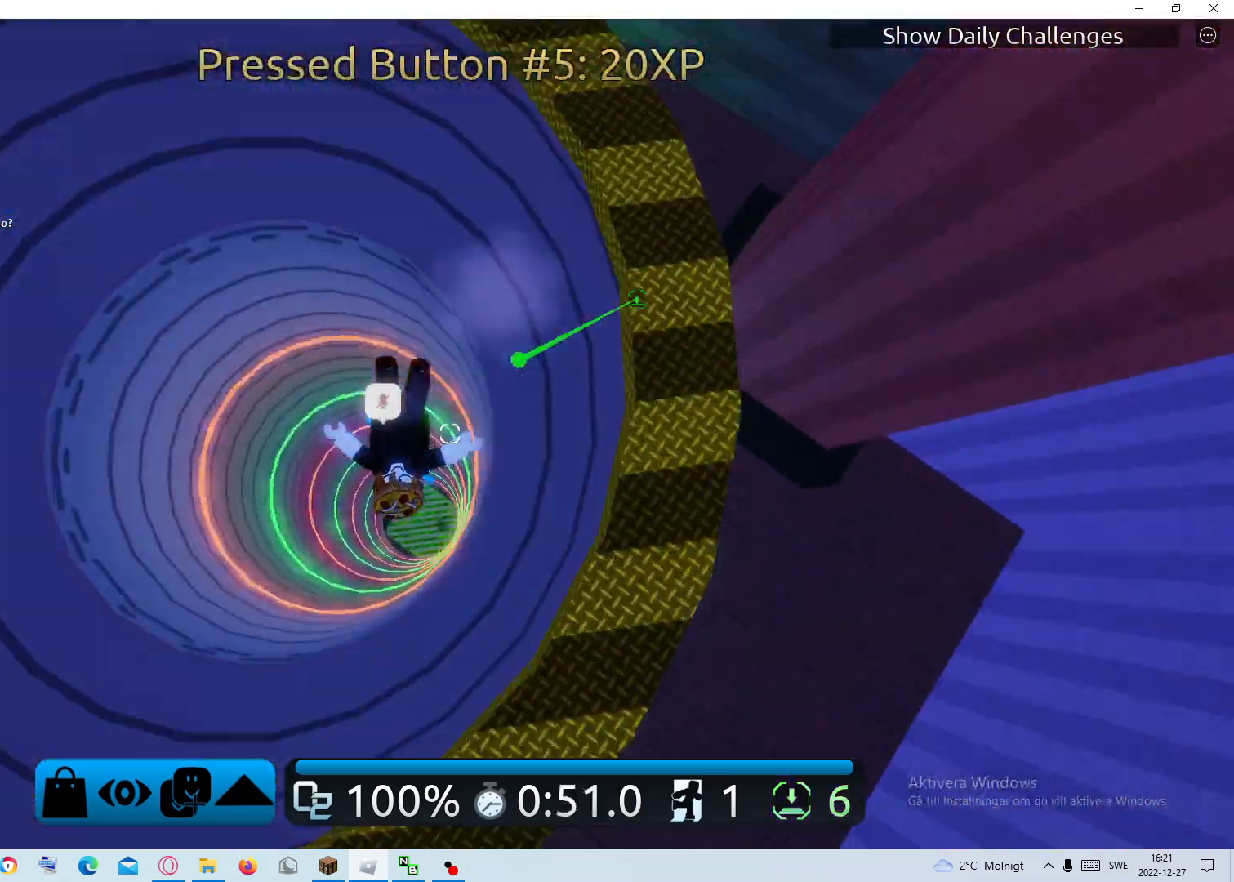
{"keys": ["w"], "mouse": [], "events": [[67, "q", "up"], [217, "a", "up"], [400, "w", "down"]]}
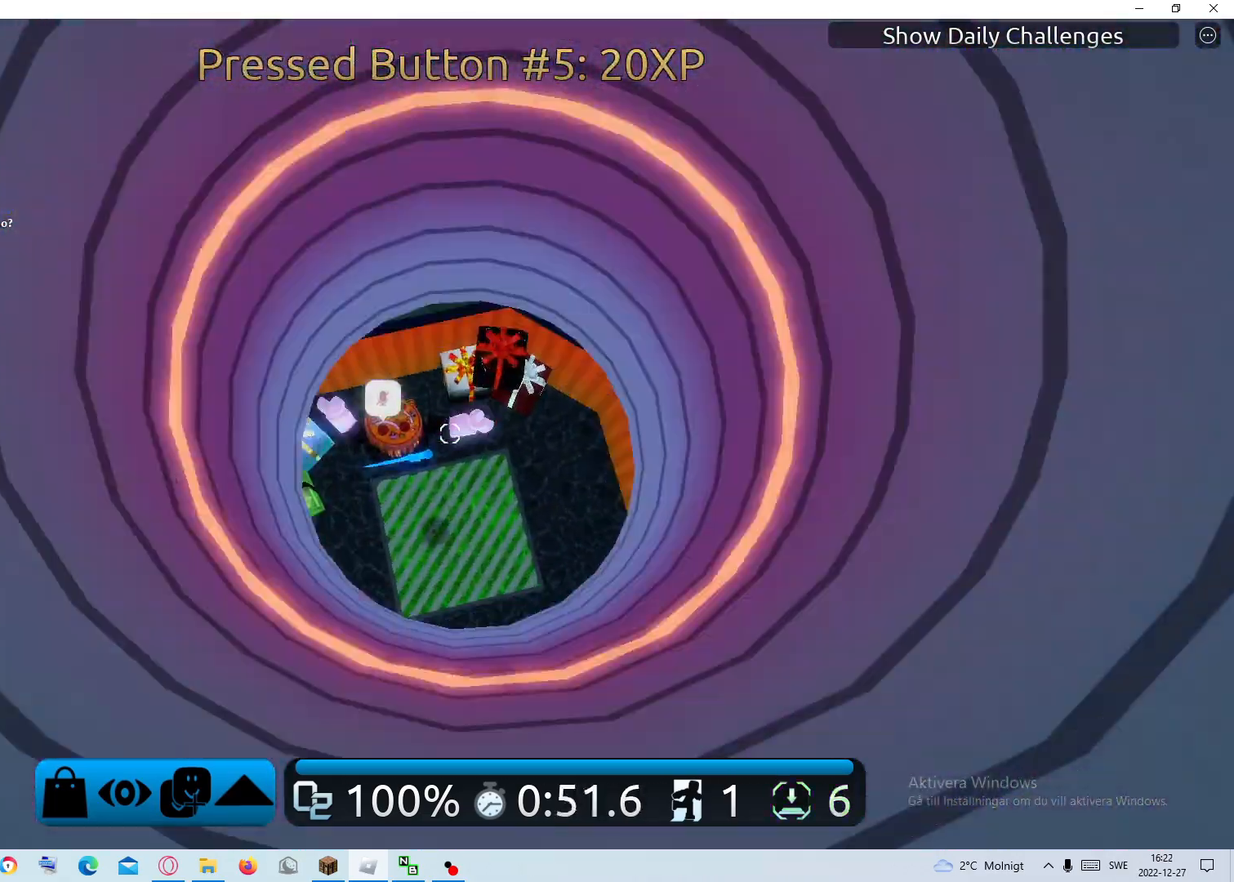
{"keys": ["w"], "mouse": [], "events": [[283, "space", "down"], [417, "space", "up"]]}
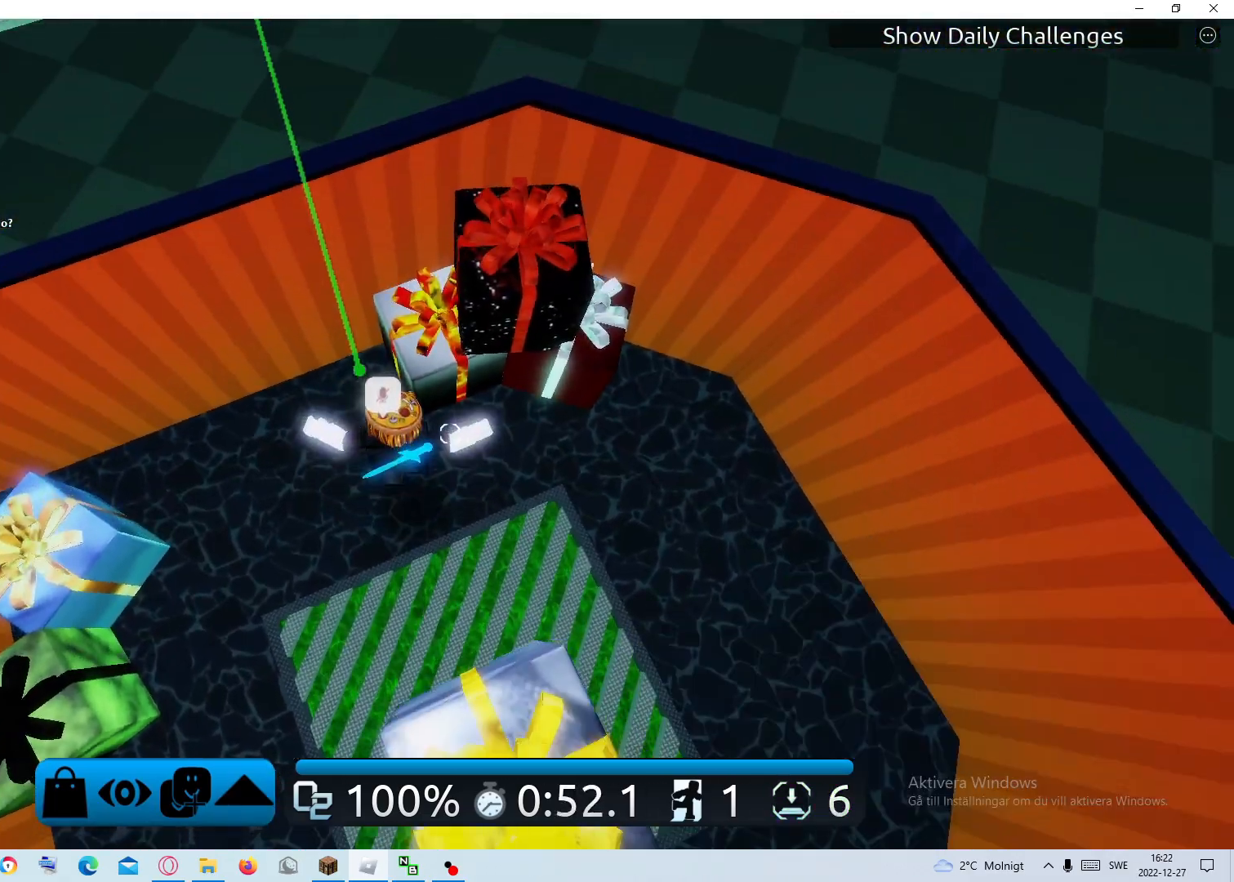
{"keys": ["w"], "mouse": [], "events": [[300, "space", "down"], [483, "space", "up"]]}
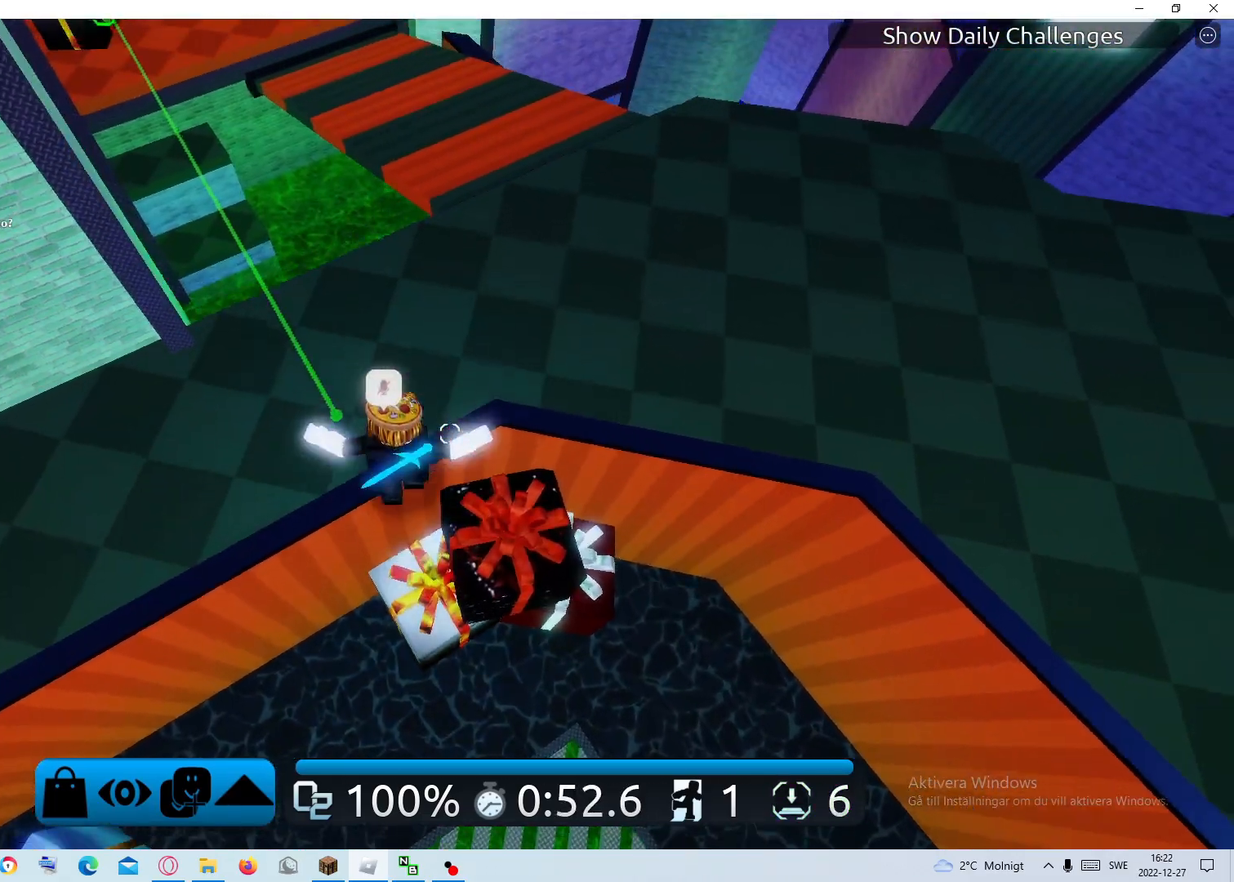
{"keys": ["w"], "mouse": [], "events": []}
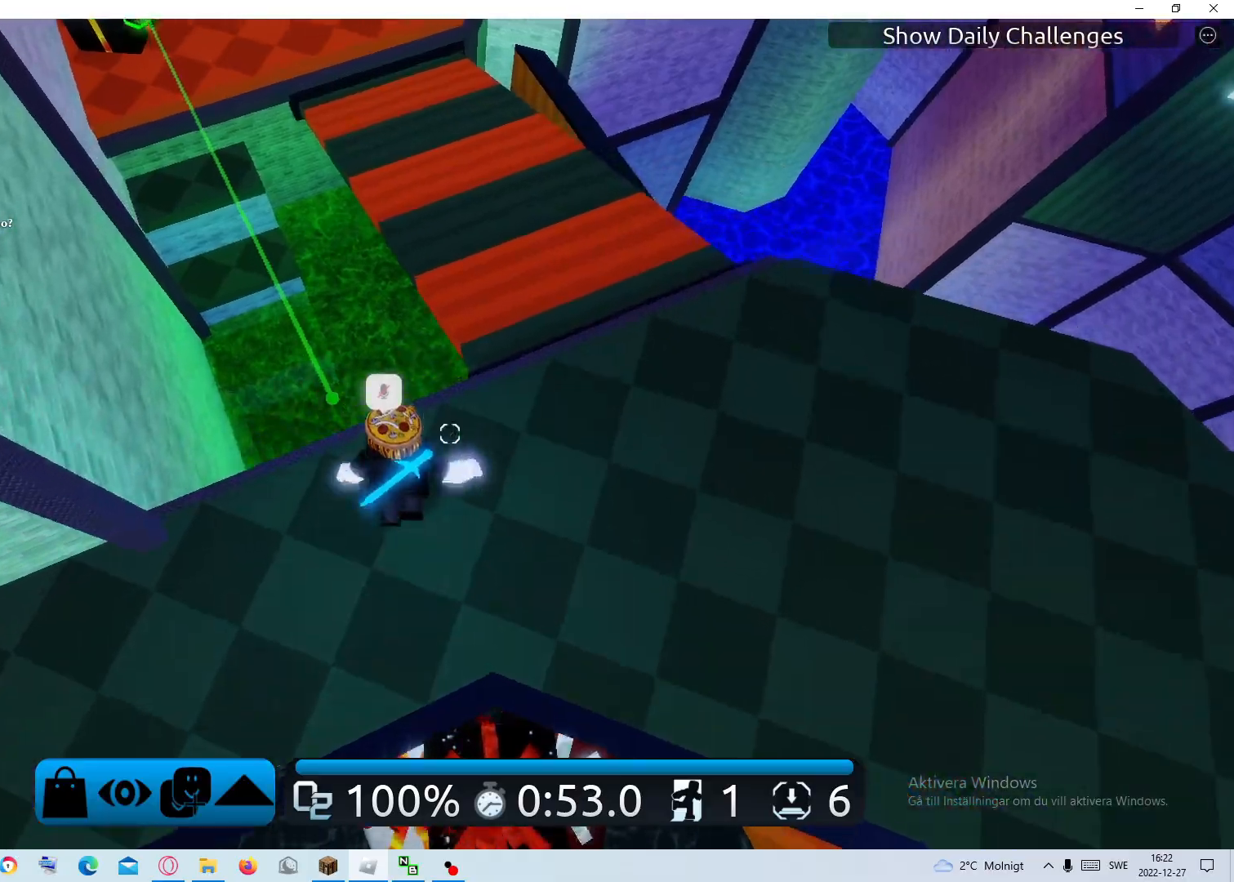
{"keys": ["w"], "mouse": [], "events": [[83, "space", "down"], [283, "space", "up"]]}
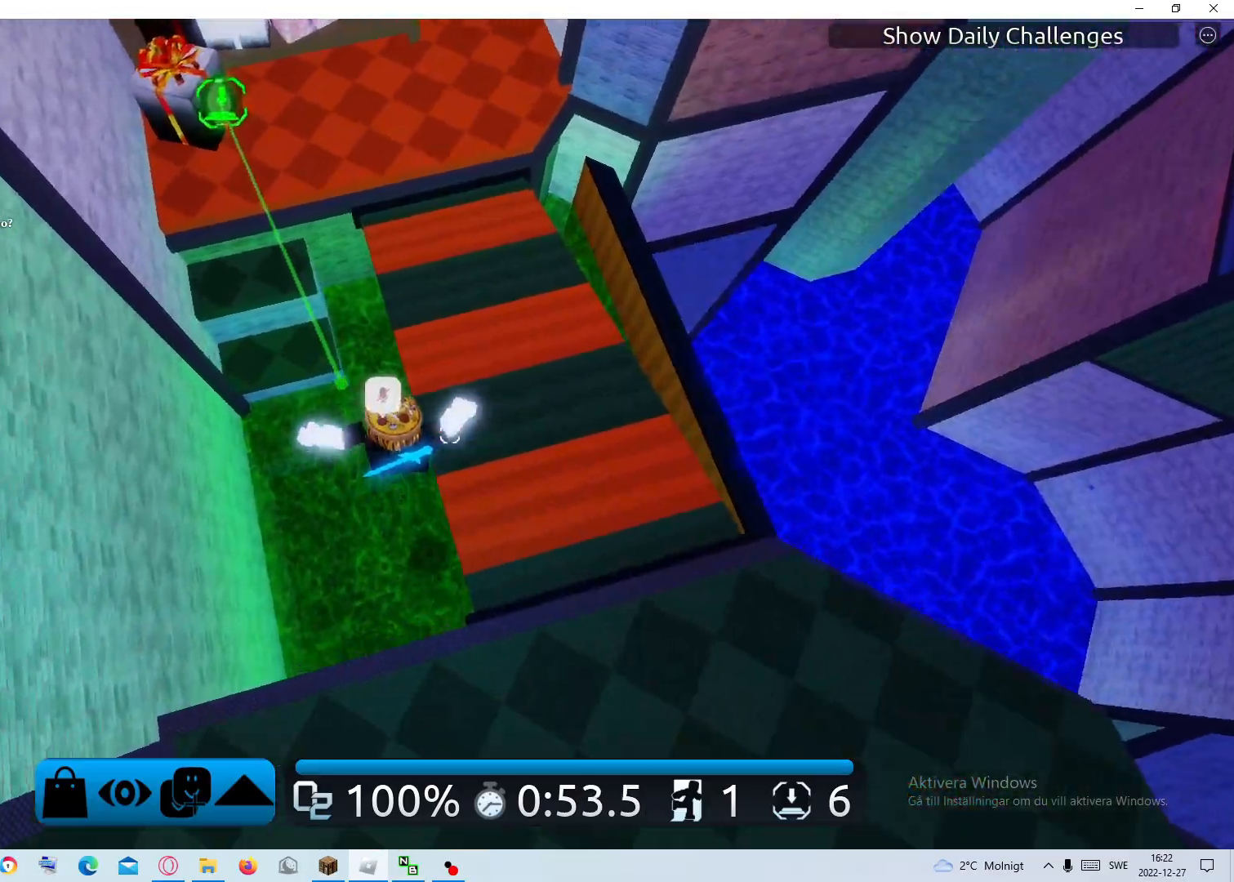
{"keys": ["w"], "mouse": [], "events": [[250, "space", "down"], [383, "space", "up"]]}
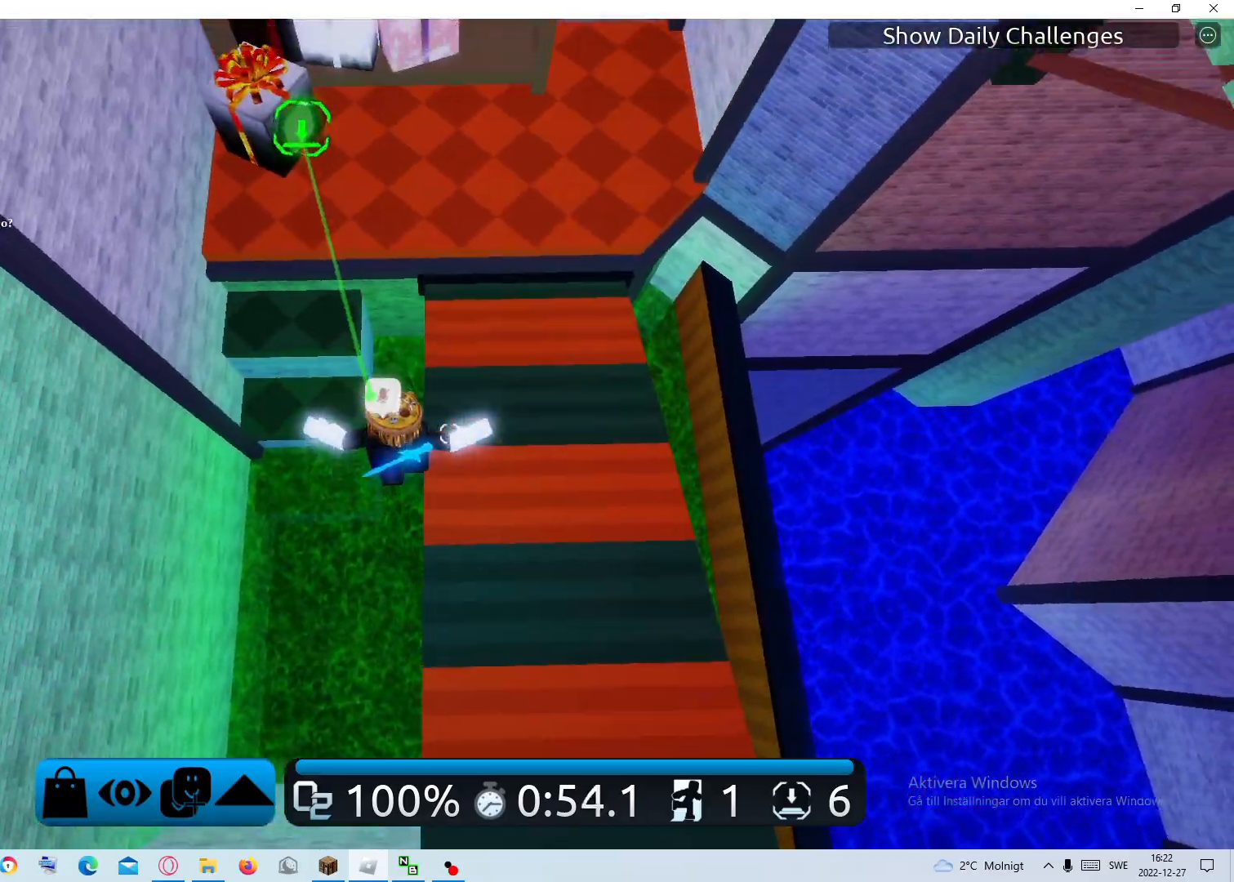
{"keys": ["a", "space", "w"], "mouse": [], "events": [[400, "a", "down"], [450, "space", "down"]]}
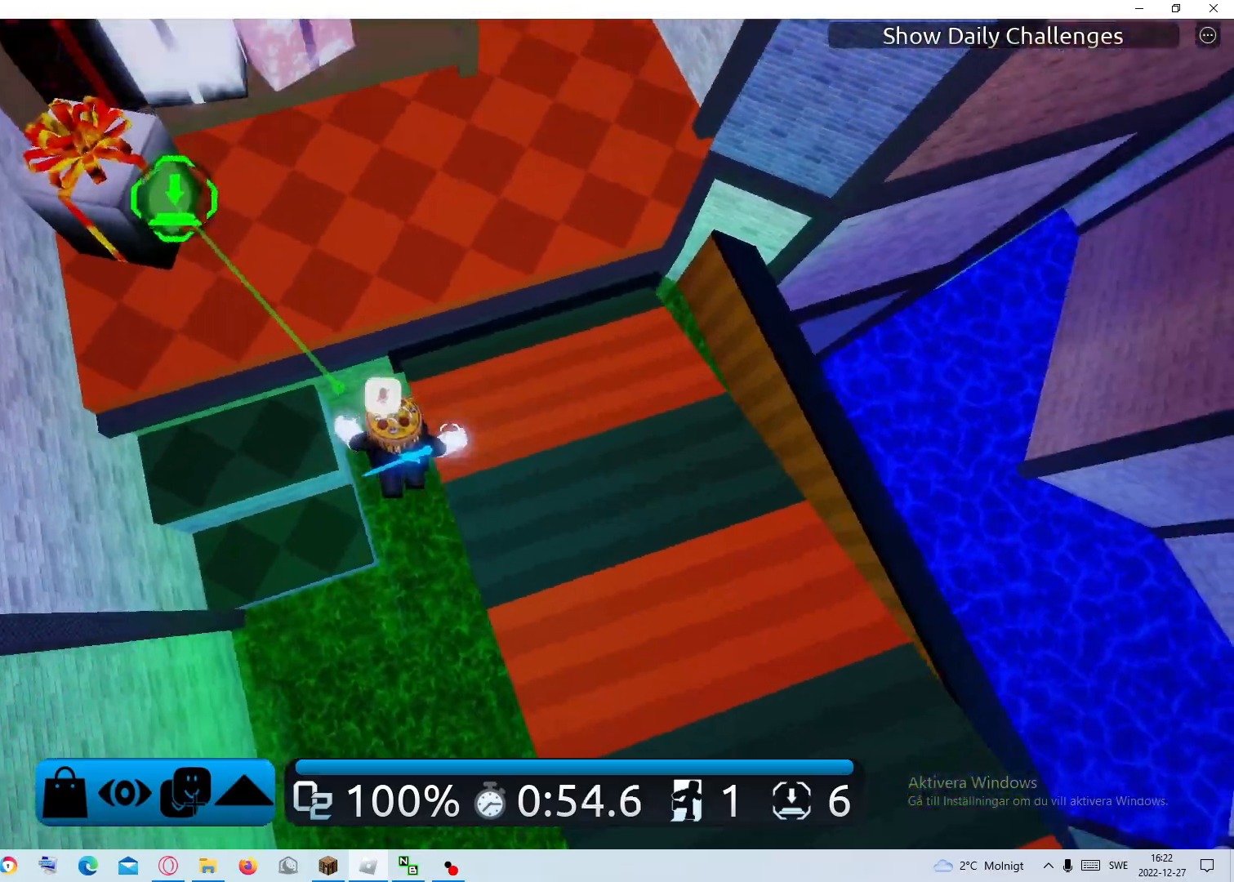
{"keys": ["a", "w"], "mouse": [], "events": [[100, "space", "up"]]}
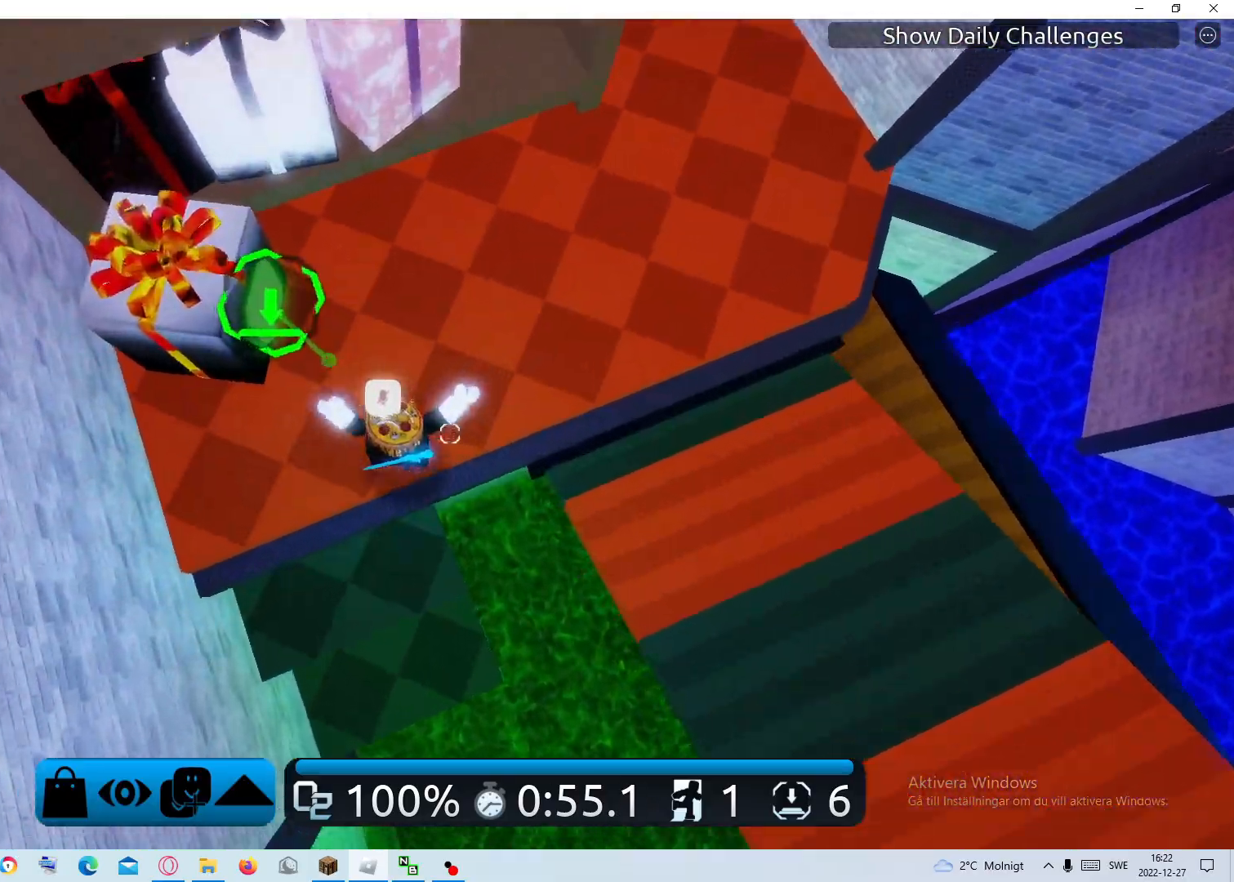
{"keys": ["w"], "mouse": [], "events": [[250, "a", "up"]]}
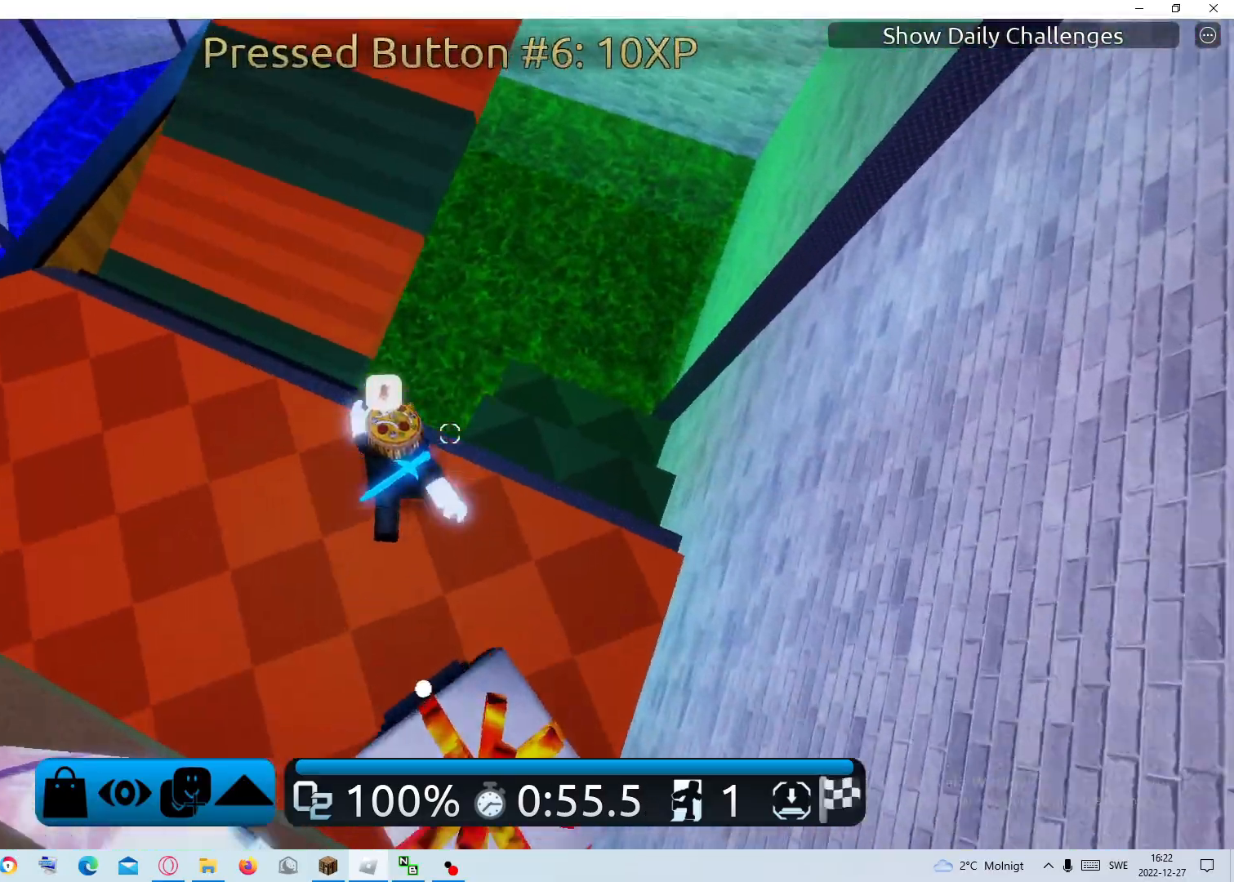
{"keys": ["w"], "mouse": [], "events": [[117, "space", "down"], [300, "space", "up"]]}
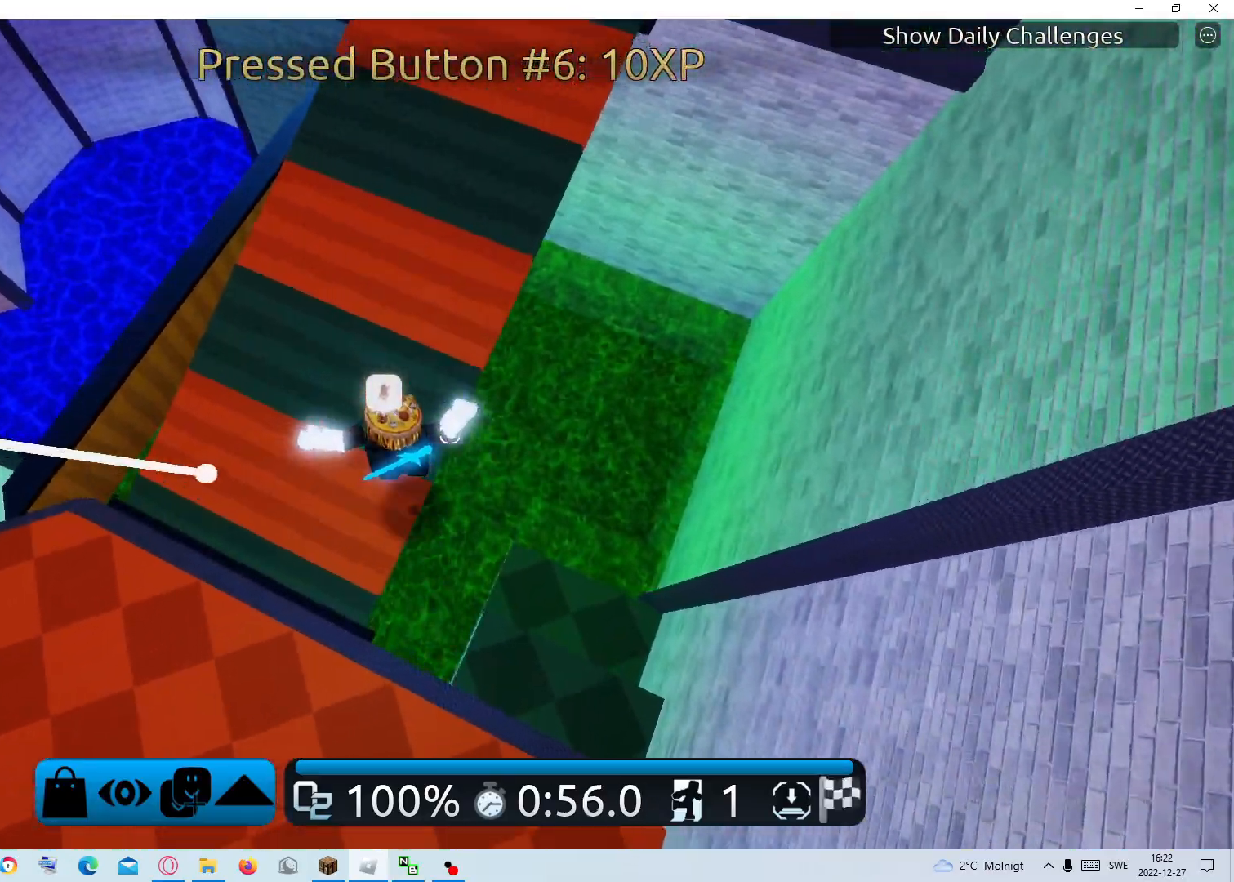
{"keys": ["space", "w"], "mouse": [], "events": [[383, "space", "down"]]}
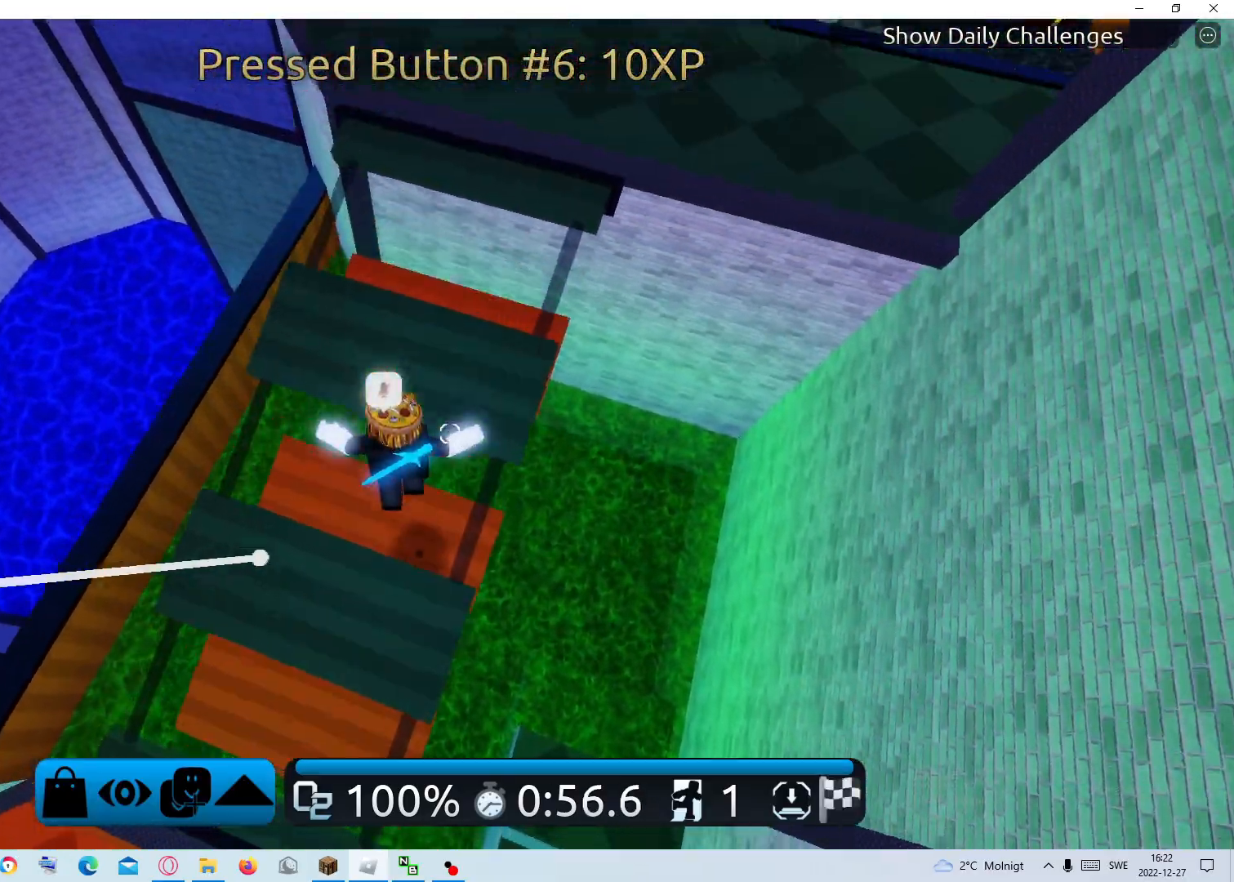
{"keys": ["space", "w"], "mouse": [], "events": [[17, "space", "up"], [483, "space", "down"]]}
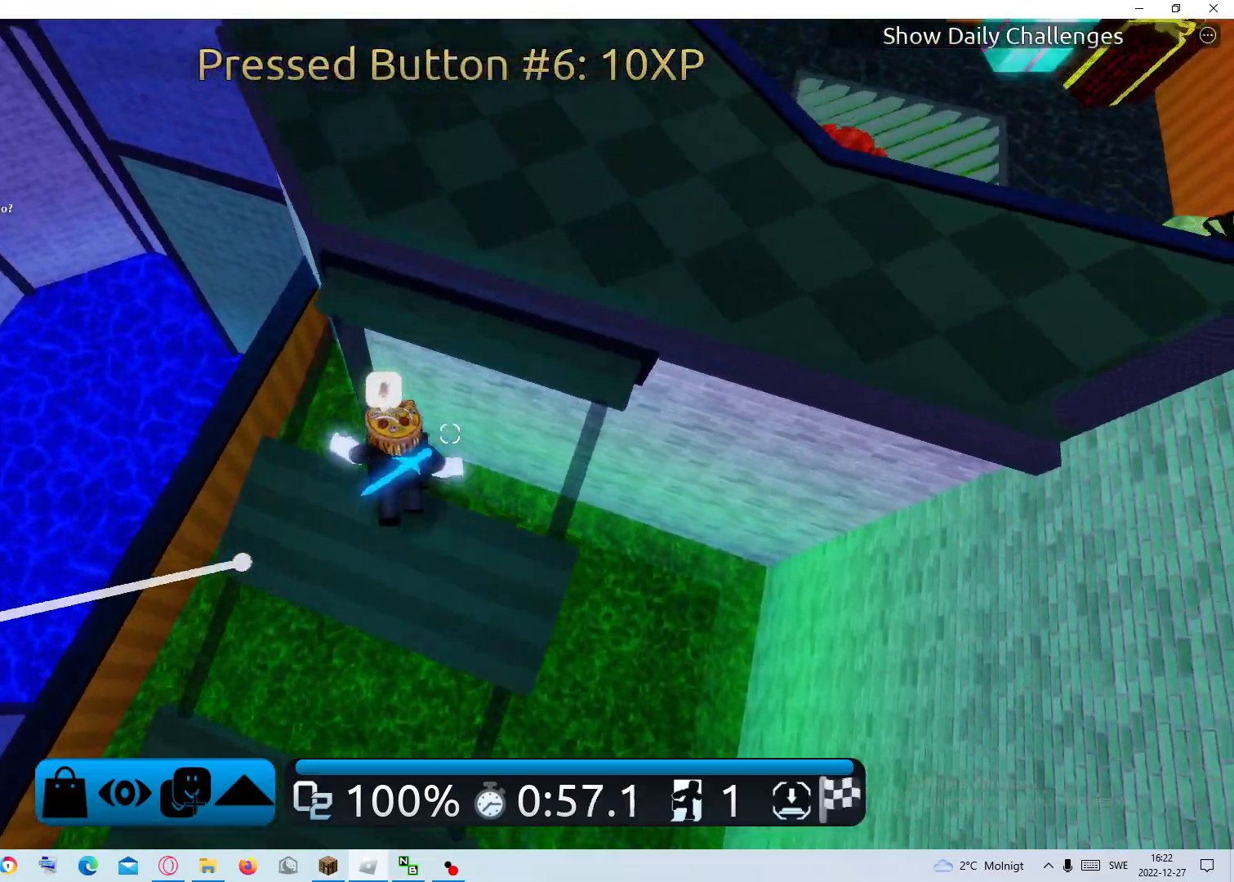
{"keys": ["d", "space"], "mouse": [], "events": [[117, "space", "up"], [400, "d", "down"], [400, "w", "up"], [500, "space", "down"]]}